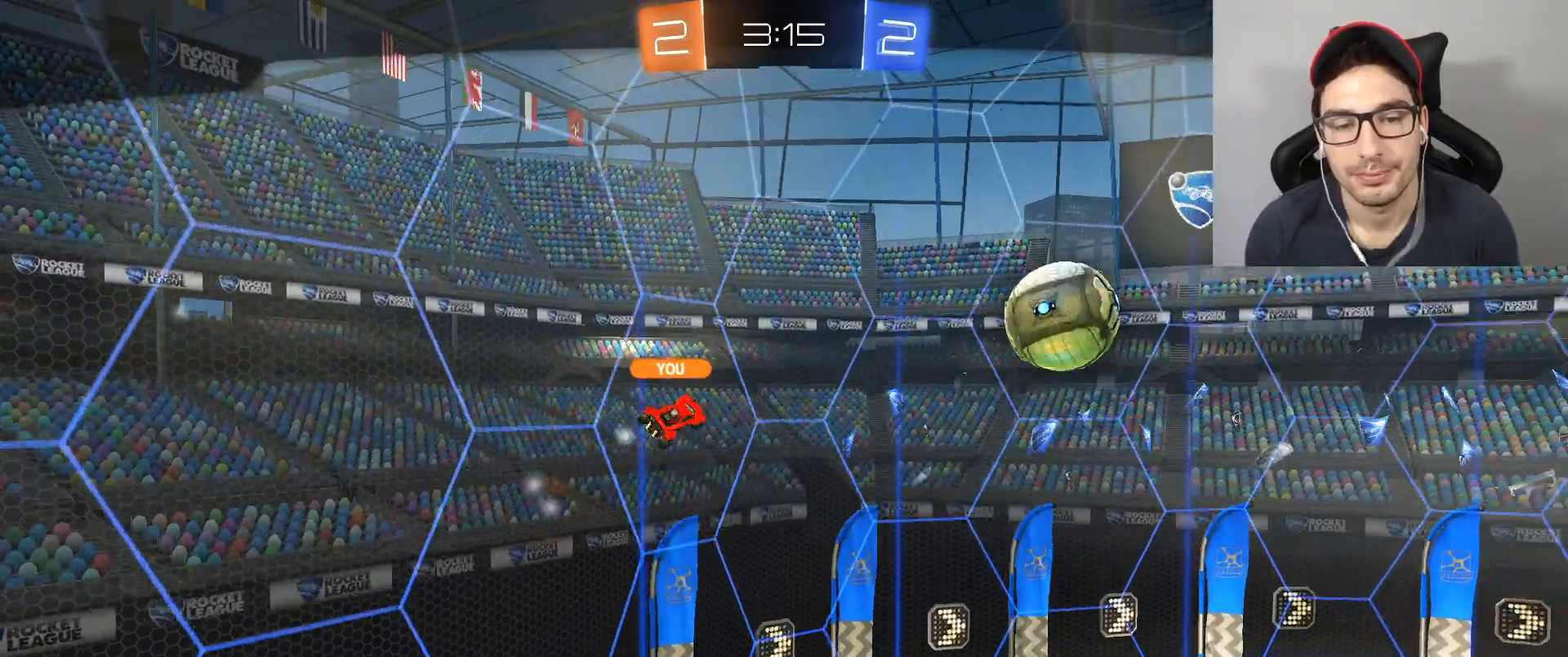
Gameplay with a controller (Xbox layout); each line is a JSON object with the inputs held at the frame after it. "events" lists button and stick changes between this image and that frame as [ms after this image, input, new state], when the widget could be followed in between.
{"buttons": [], "left_stick": "center", "right_stick": "center", "events": []}
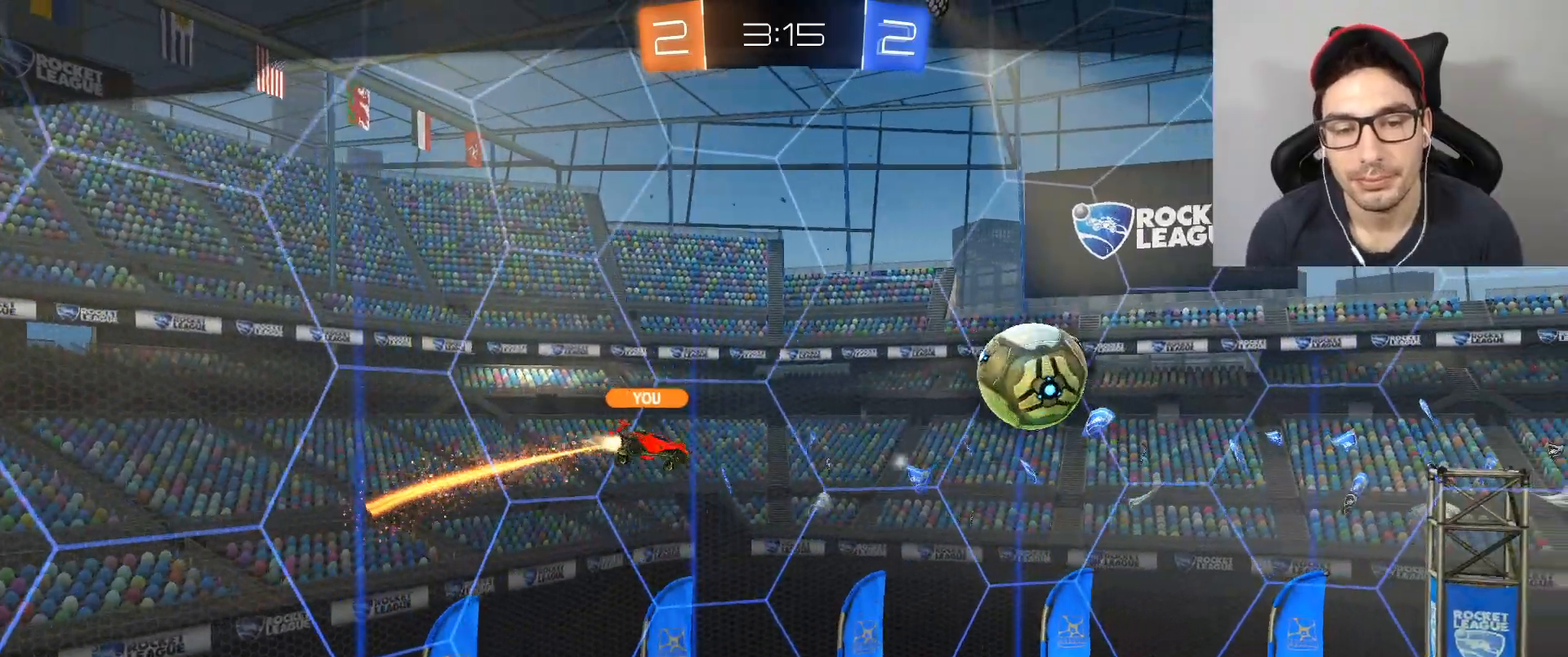
{"buttons": [], "left_stick": "center", "right_stick": "center", "events": []}
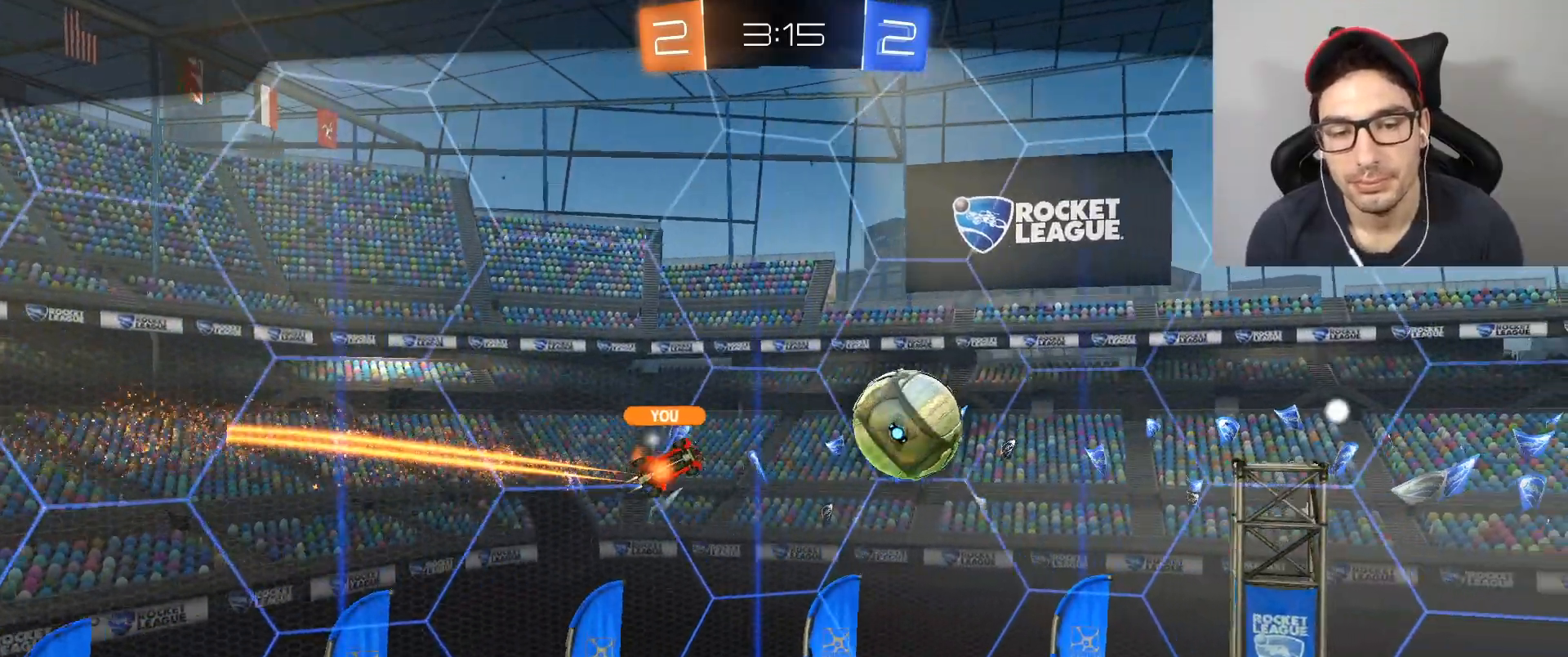
{"buttons": [], "left_stick": "center", "right_stick": "center", "events": []}
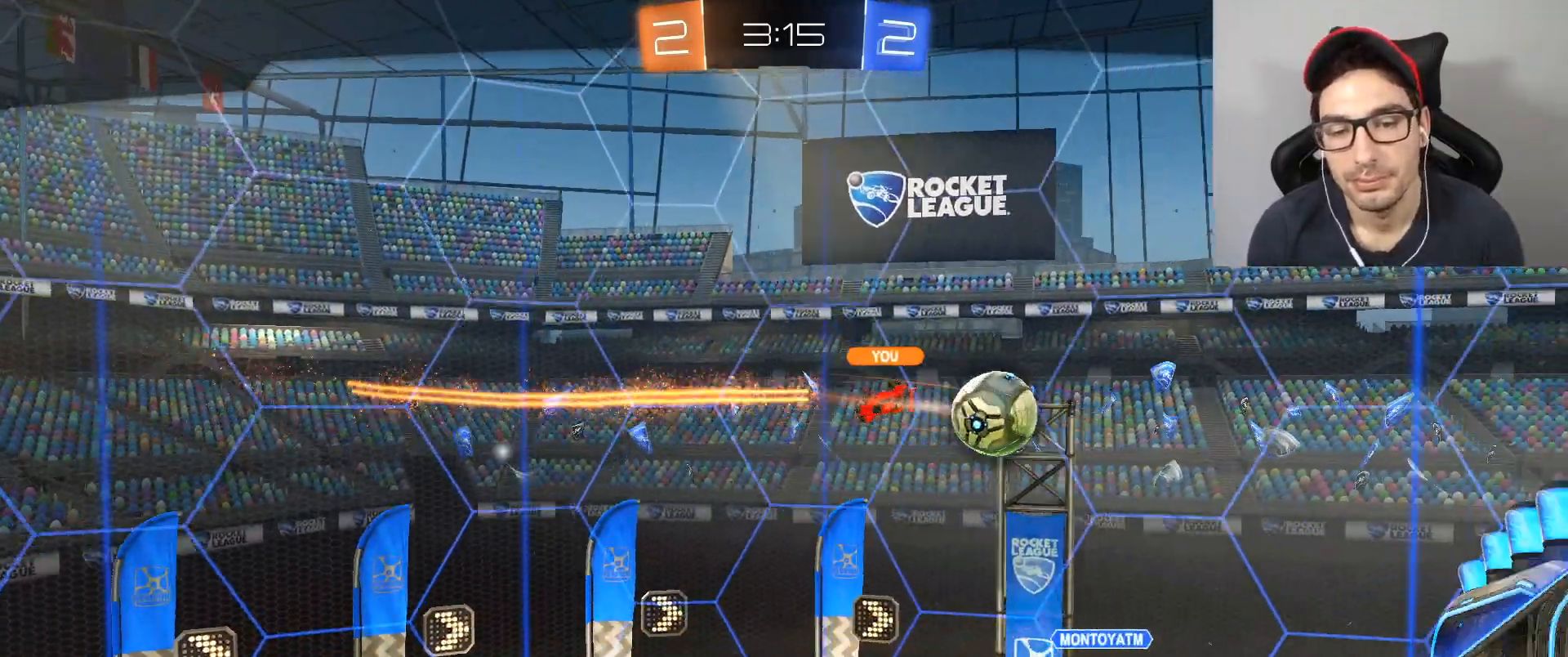
{"buttons": [], "left_stick": "center", "right_stick": "center", "events": []}
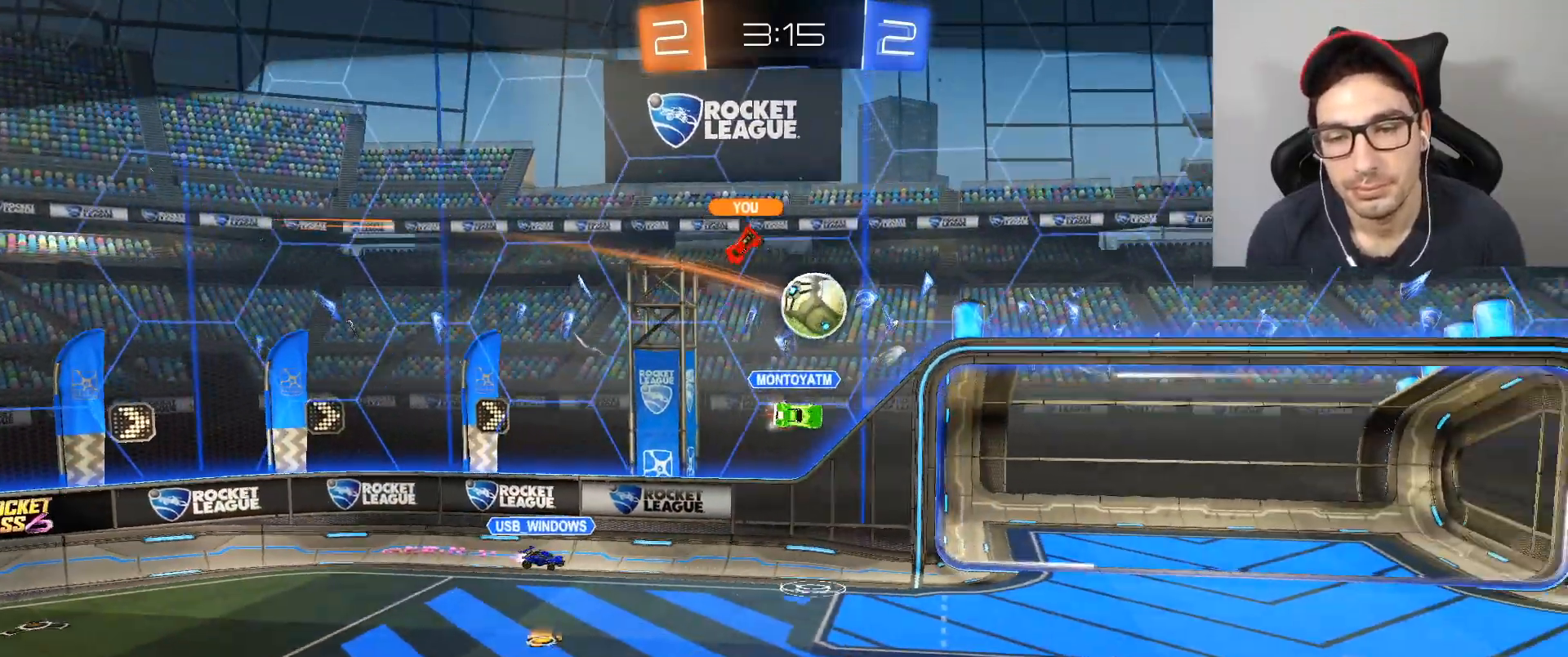
{"buttons": [], "left_stick": "center", "right_stick": "center", "events": [[267, "A", "down"], [433, "A", "up"]]}
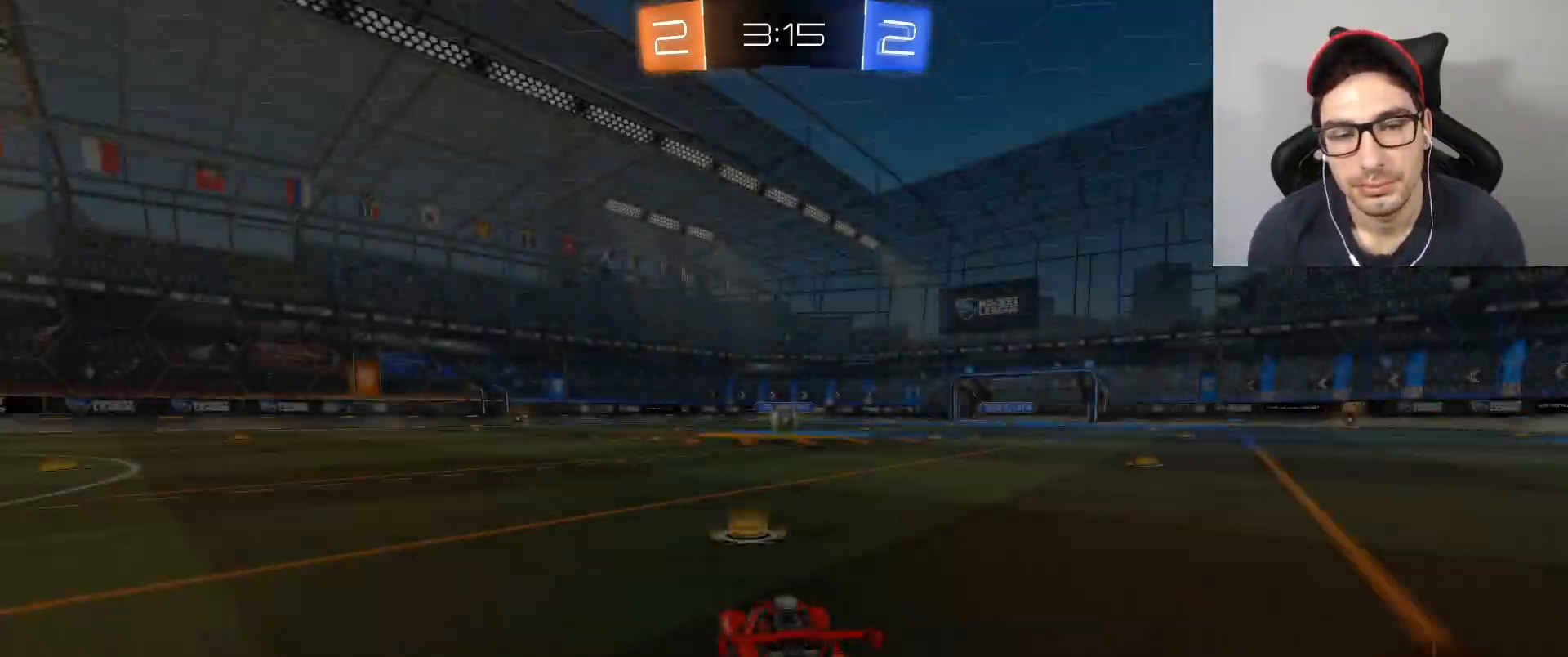
{"buttons": ["X"], "left_stick": "center", "right_stick": "center", "events": [[334, "X", "down"], [401, "X", "up"], [501, "X", "down"]]}
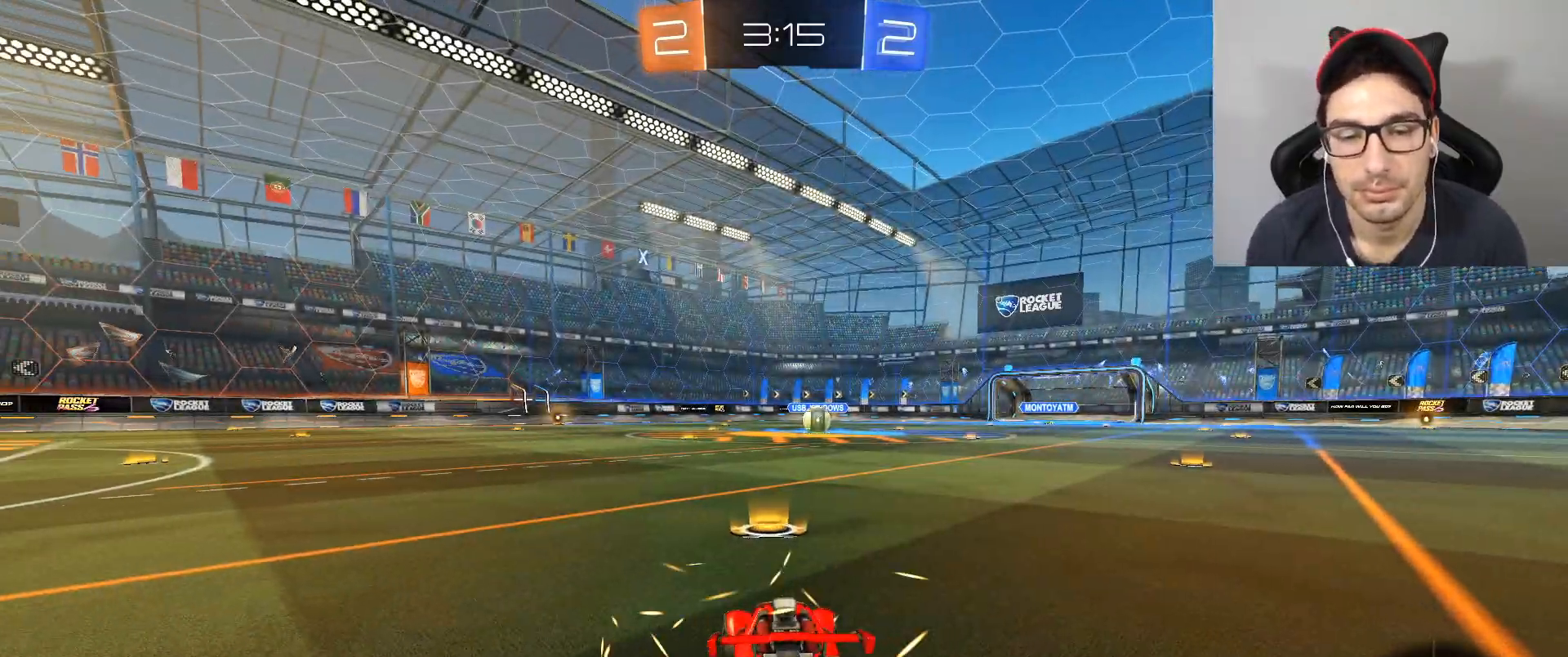
{"buttons": ["L3"], "left_stick": "center", "right_stick": "center", "events": [[100, "X", "up"], [433, "L3", "down"]]}
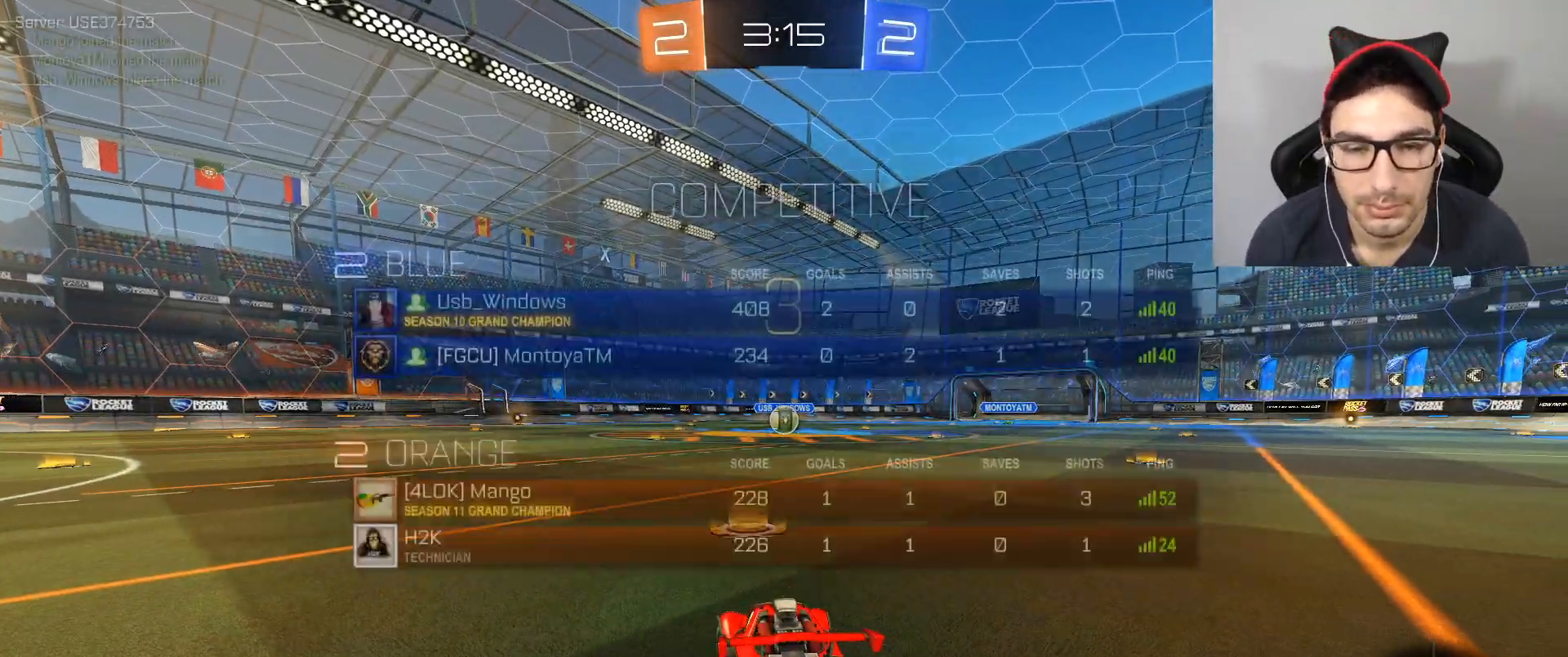
{"buttons": ["L3"], "left_stick": "center", "right_stick": "center", "events": []}
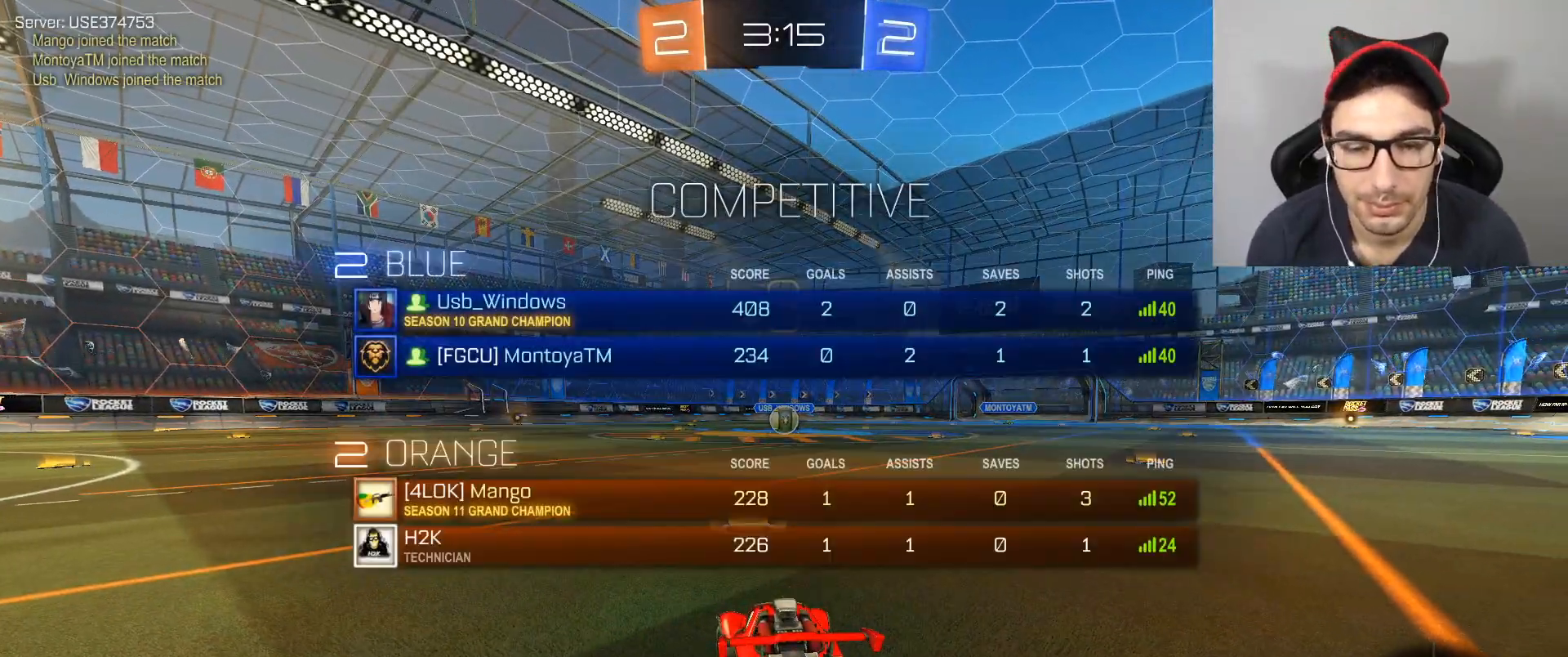
{"buttons": [], "left_stick": "center", "right_stick": "center", "events": [[500, "L3", "up"]]}
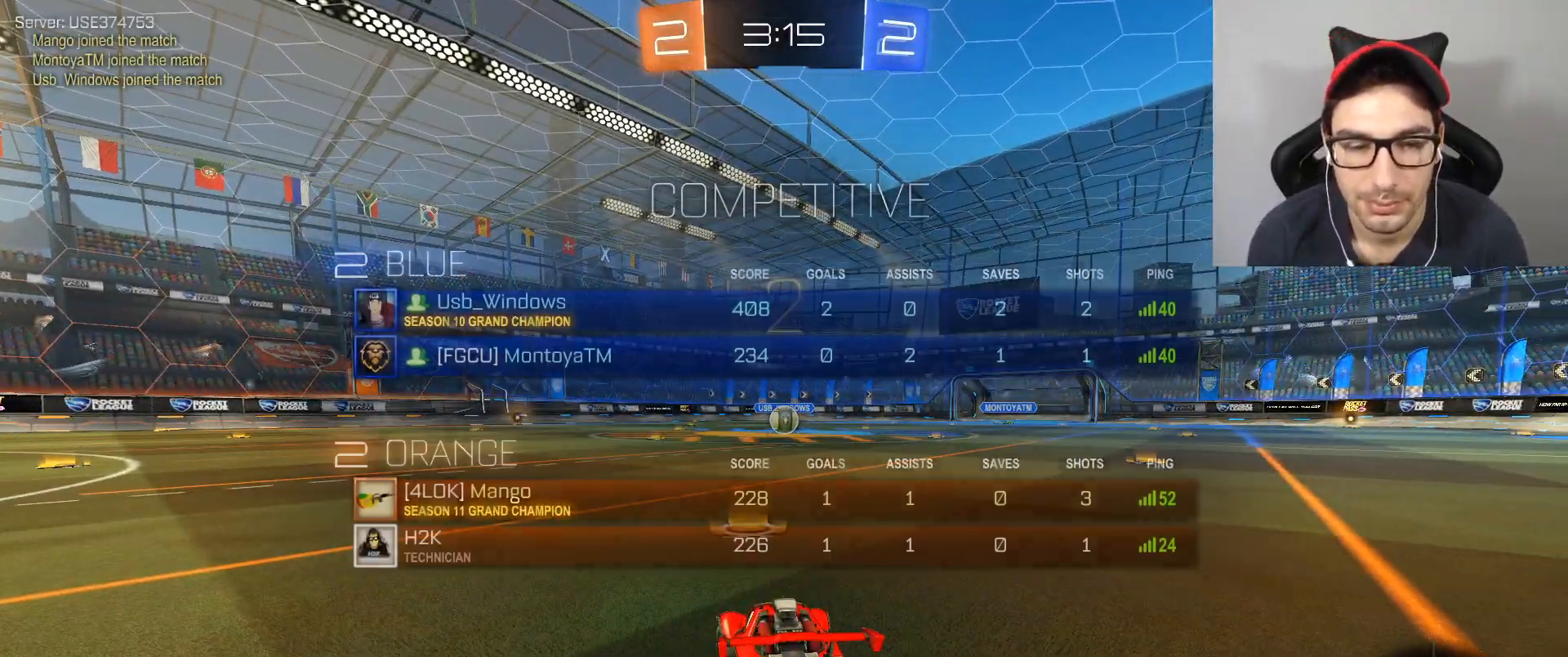
{"buttons": ["B", "R2"], "left_stick": "center", "right_stick": "center", "events": [[100, "R2", "down"], [267, "B", "down"]]}
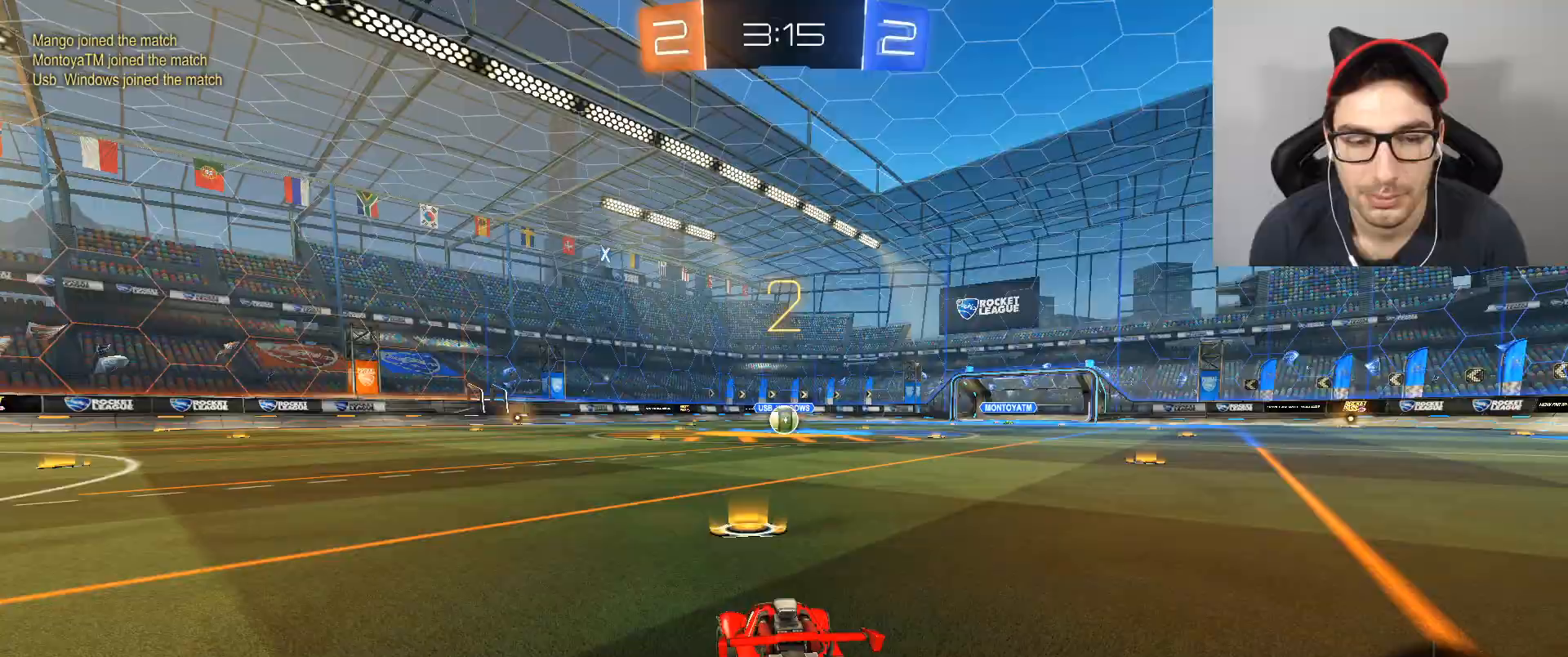
{"buttons": ["B", "R2"], "left_stick": "center", "right_stick": "center", "events": []}
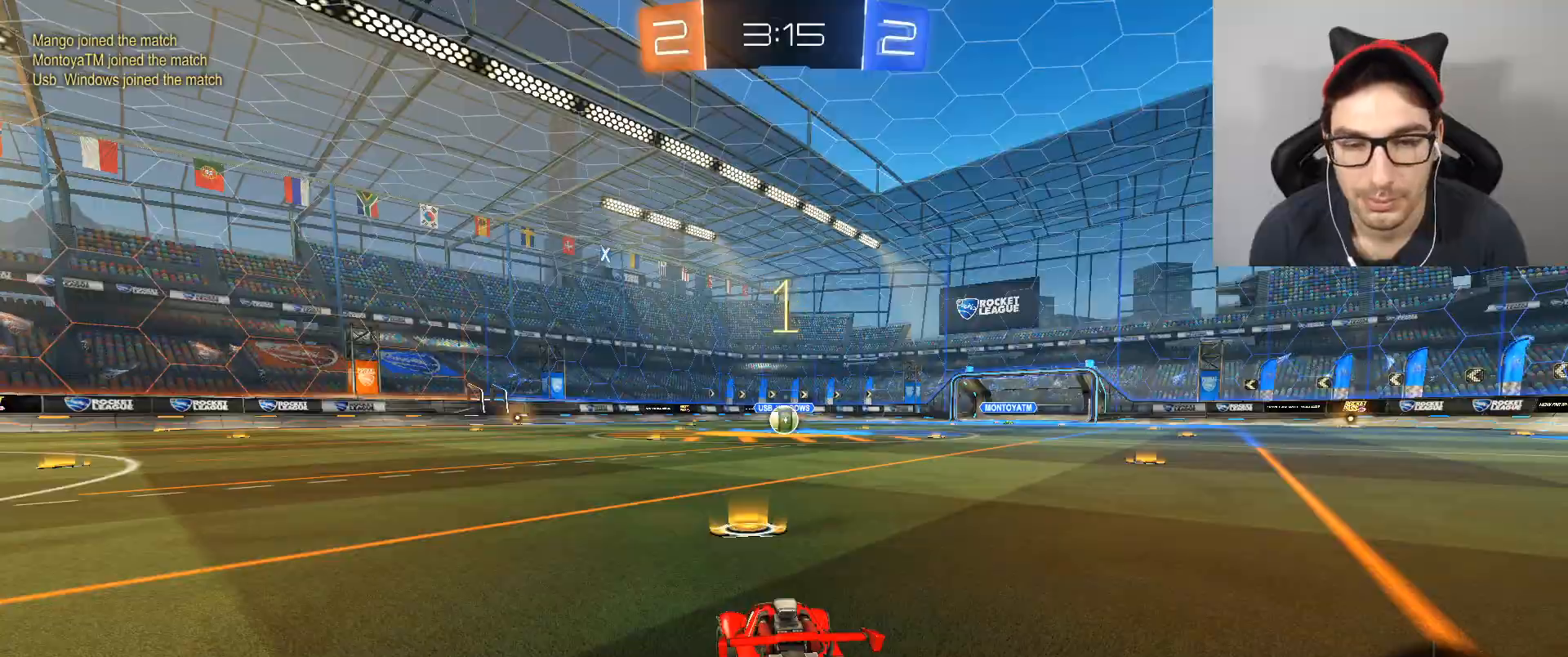
{"buttons": ["B", "R2"], "left_stick": "center", "right_stick": "center", "events": []}
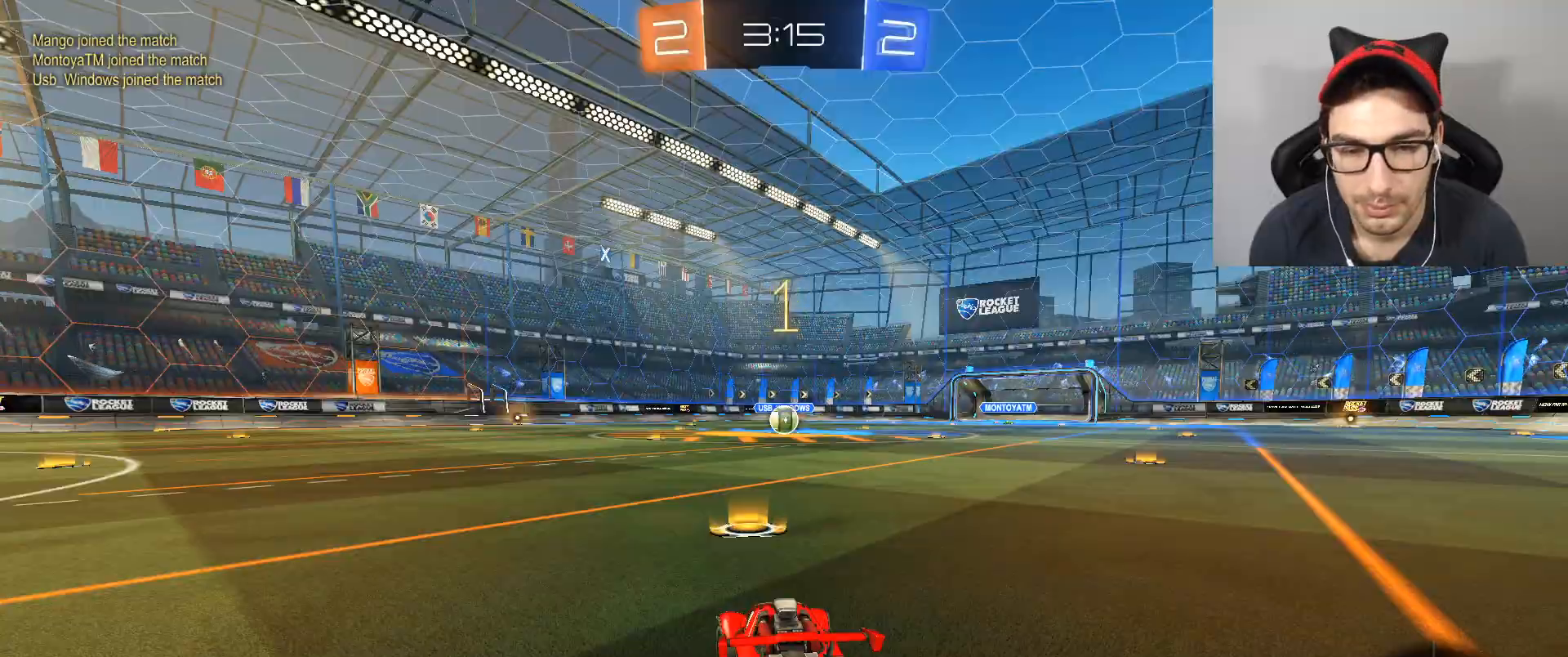
{"buttons": ["B", "R2"], "left_stick": "center", "right_stick": "center", "events": []}
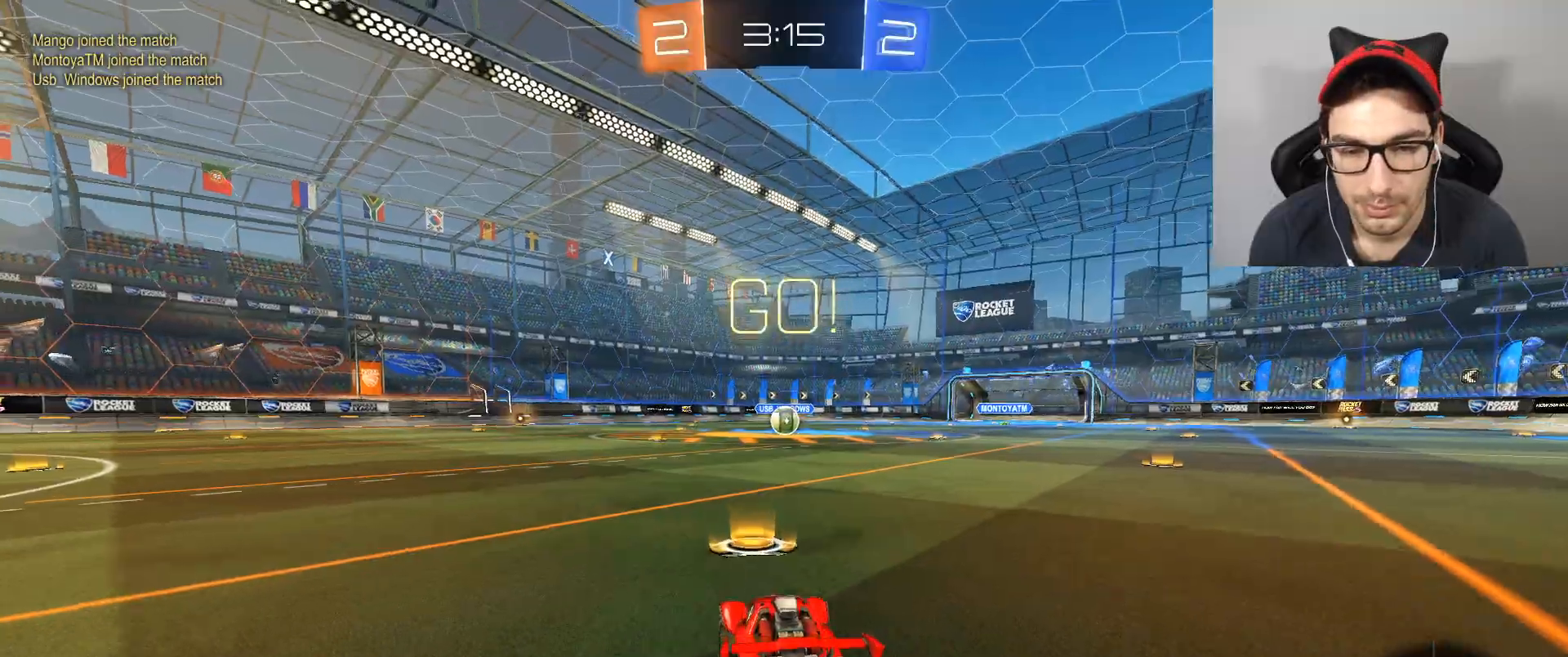
{"buttons": ["B", "R2"], "left_stick": "up-right", "right_stick": "center", "events": [[334, "left_stick", "up-left"], [367, "A", "down"], [467, "A", "up"], [501, "left_stick", "up-right"]]}
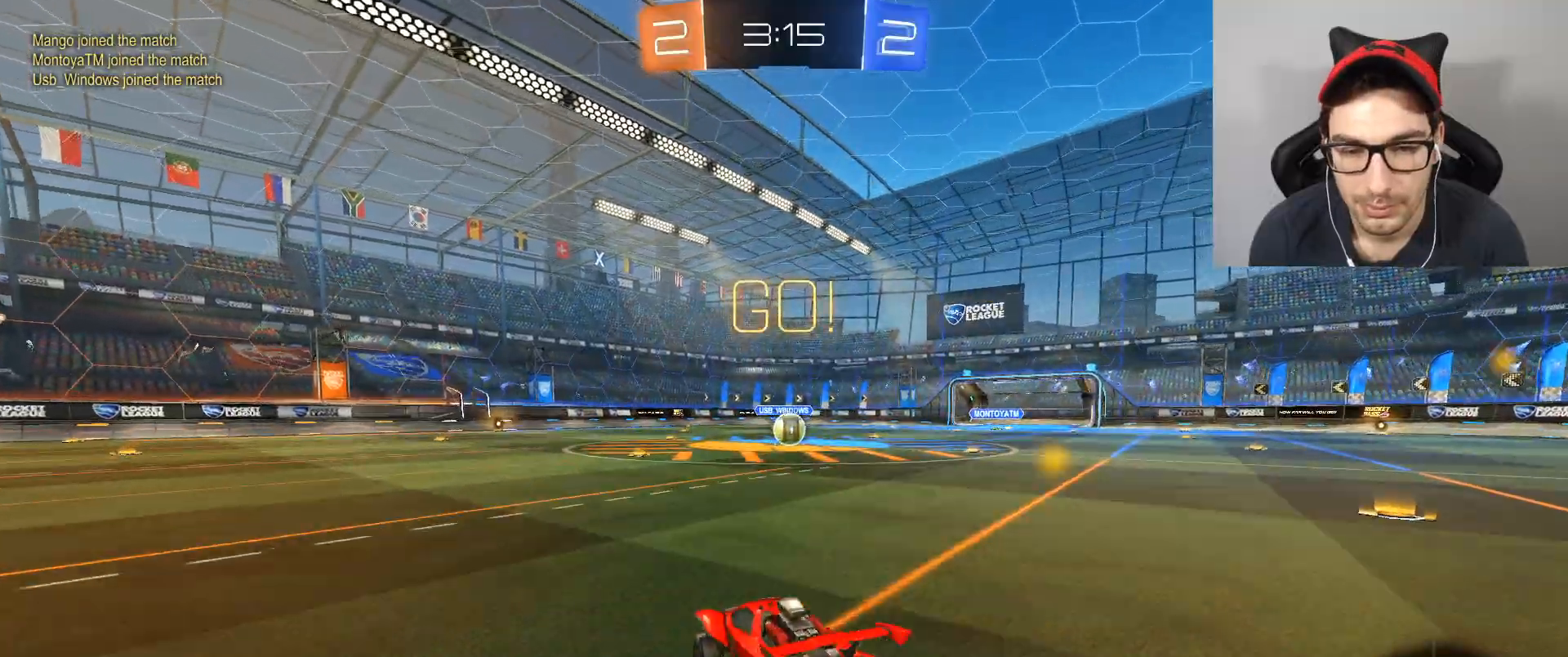
{"buttons": [], "left_stick": "right", "right_stick": "center", "events": [[66, "A", "down"], [200, "A", "up"], [200, "left_stick", "down-right"], [267, "B", "up"], [300, "R2", "up"], [333, "left_stick", "up-left"], [400, "left_stick", "up-right"], [467, "left_stick", "right"]]}
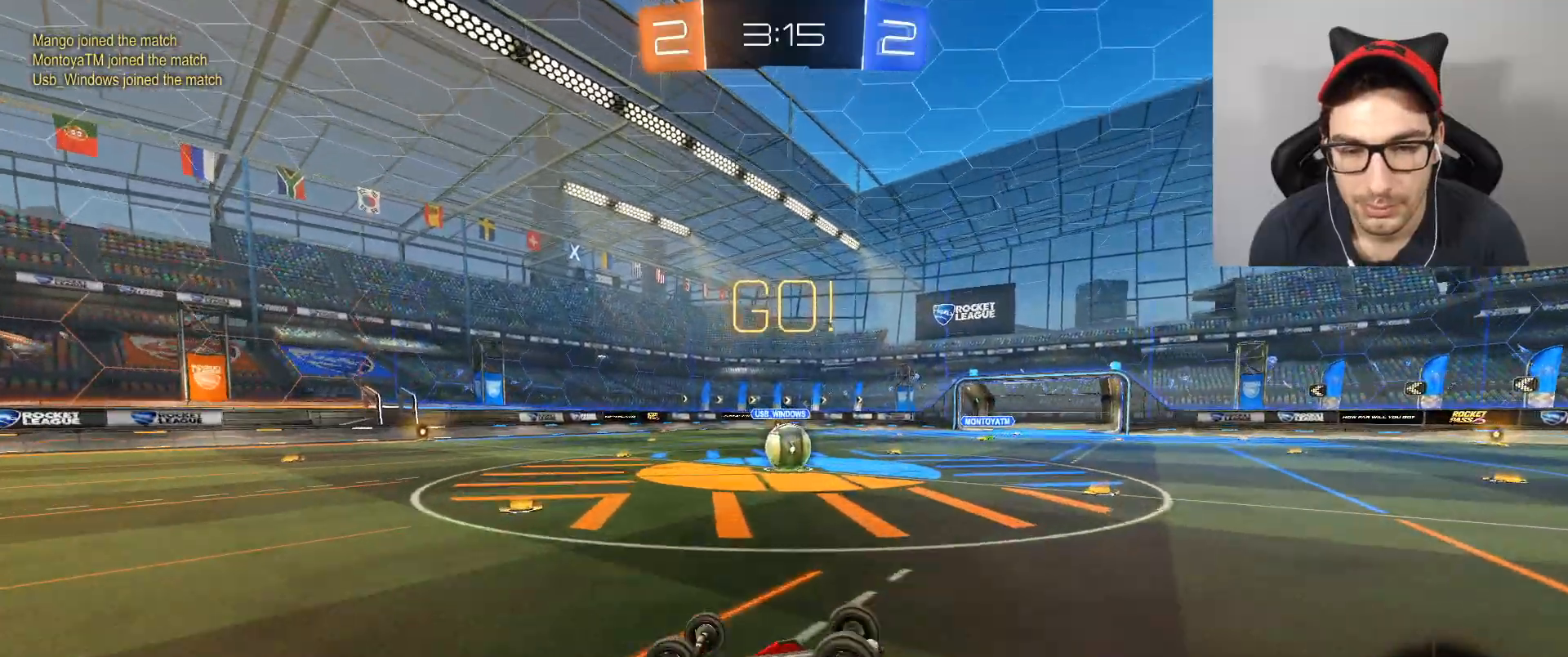
{"buttons": ["B"], "left_stick": "up-right", "right_stick": "center"}
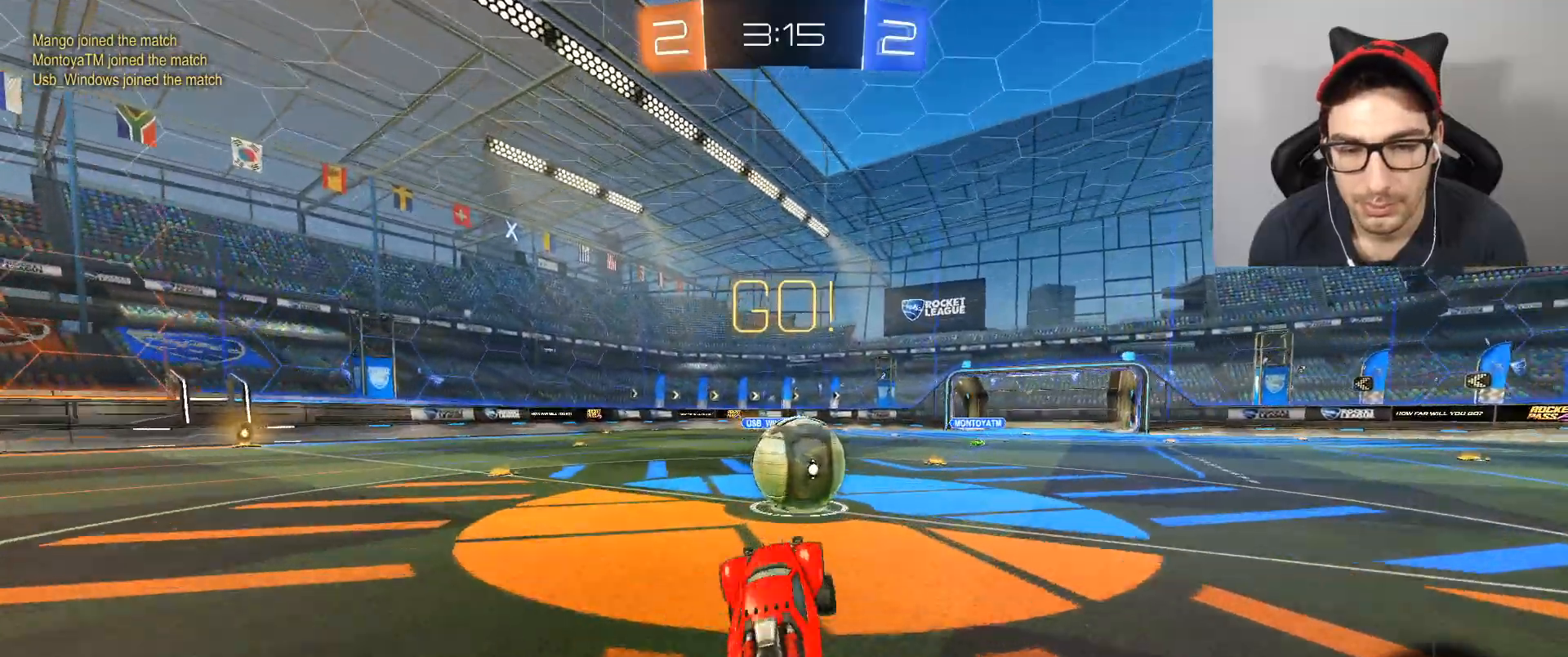
{"buttons": ["B", "R2"], "left_stick": "left", "right_stick": "center", "events": [[34, "left_stick", "right"], [67, "left_stick", "up-right"], [234, "left_stick", "left"], [434, "R2", "down"]]}
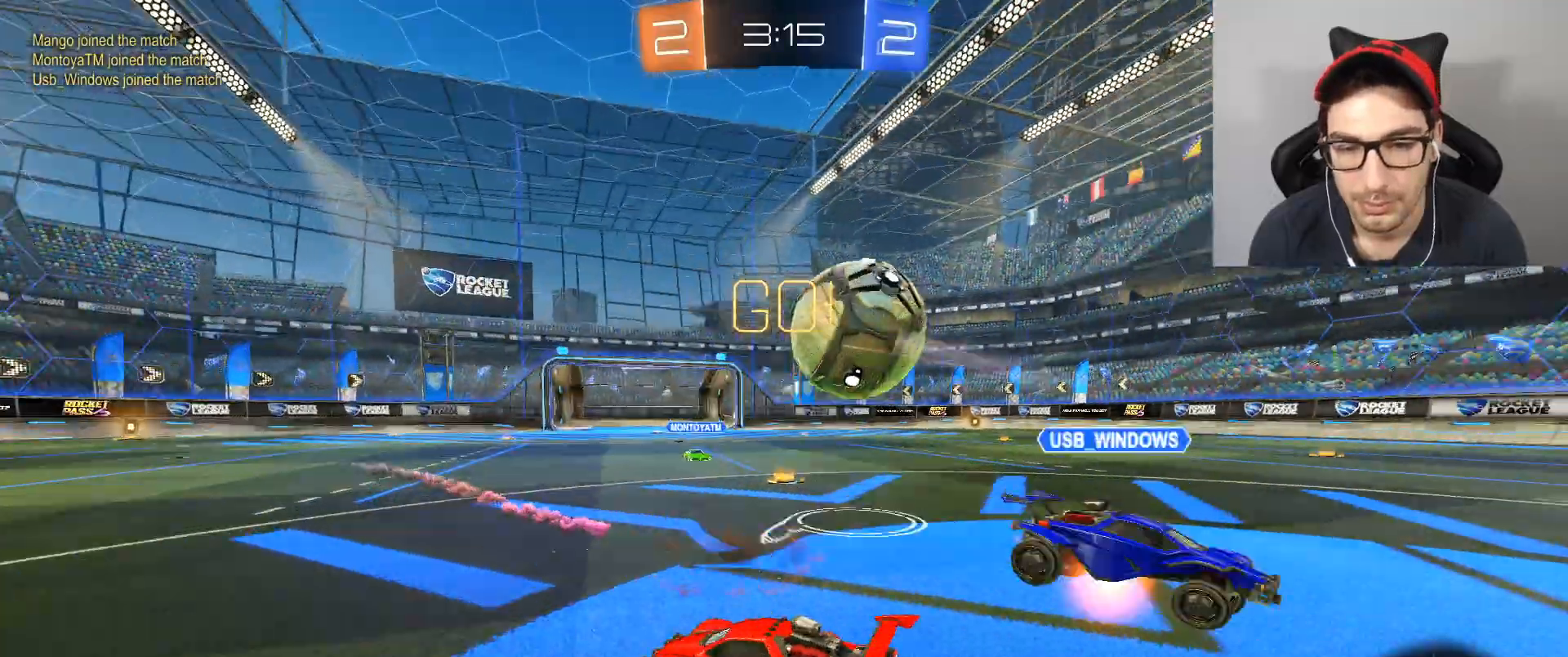
{"buttons": ["R2"], "left_stick": "center", "right_stick": "center", "events": [[33, "B", "up"], [133, "L2", "down"], [200, "L2", "up"], [200, "left_stick", "right"], [367, "left_stick", "center"]]}
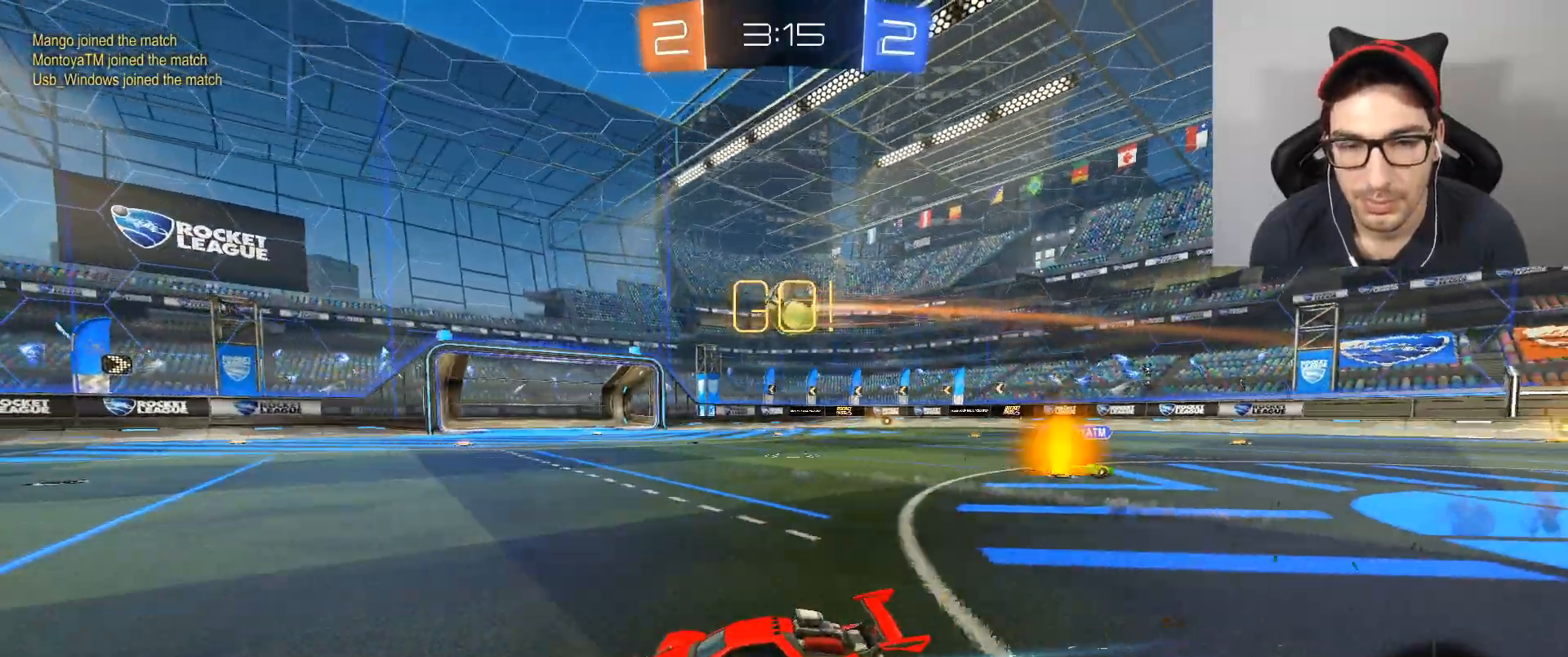
{"buttons": ["R2"], "left_stick": "left", "right_stick": "center", "events": [[367, "left_stick", "left"]]}
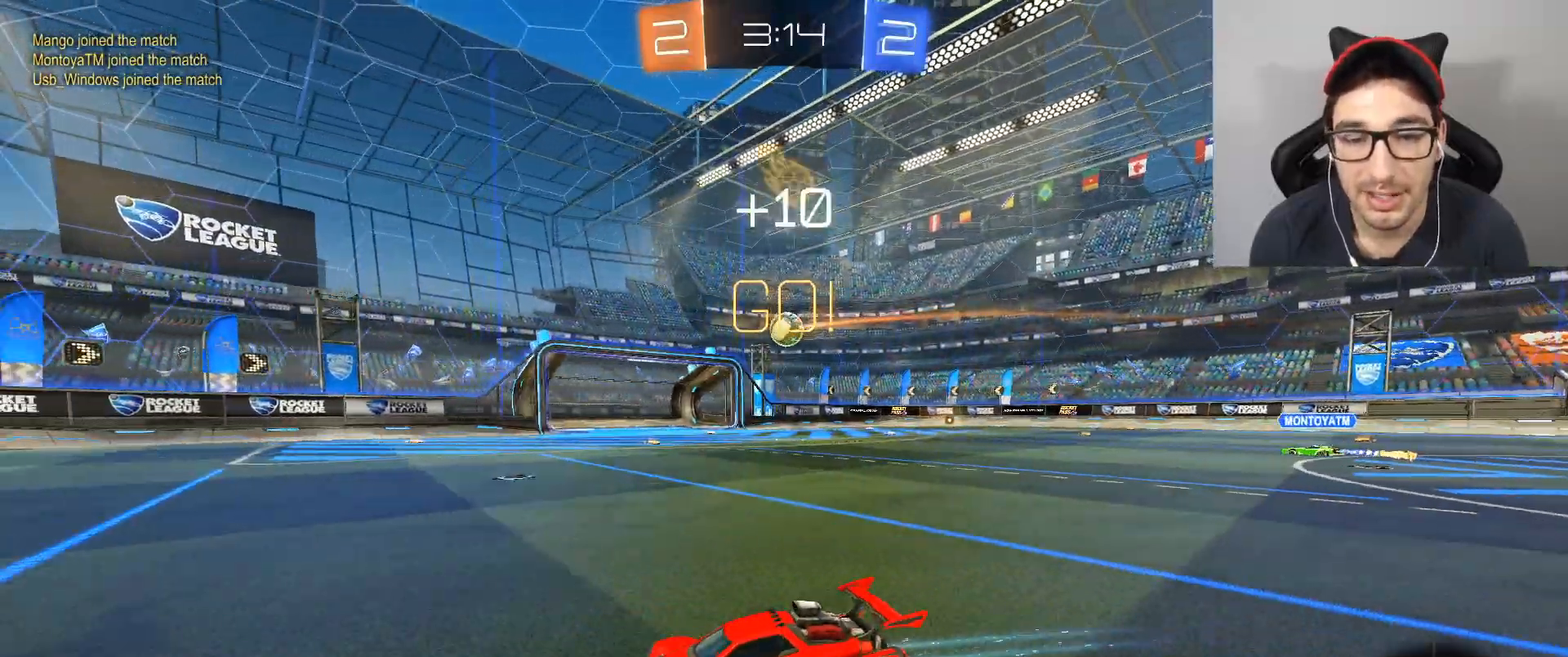
{"buttons": ["R2"], "left_stick": "left", "right_stick": "center", "events": []}
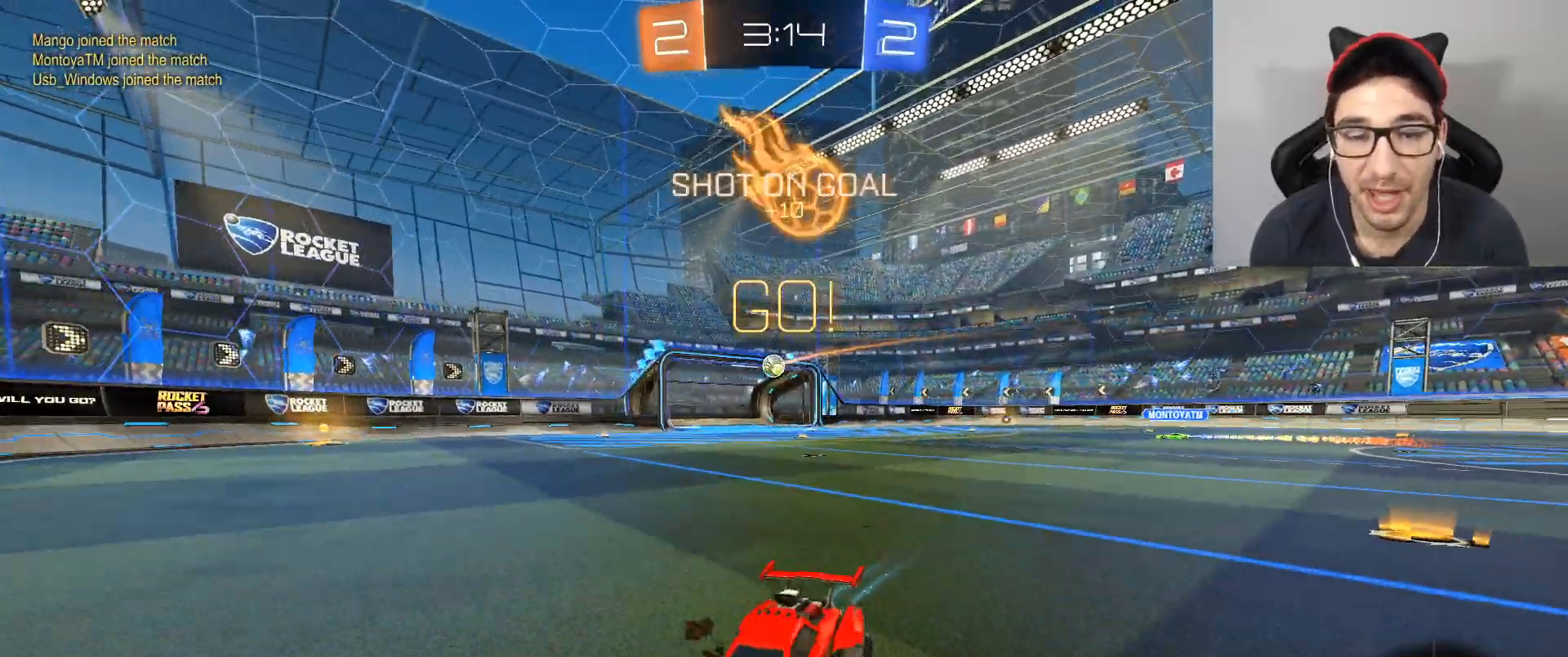
{"buttons": ["R2"], "left_stick": "left", "right_stick": "center", "events": [[34, "left_stick", "center"], [100, "X", "down"], [234, "X", "up"], [467, "left_stick", "left"]]}
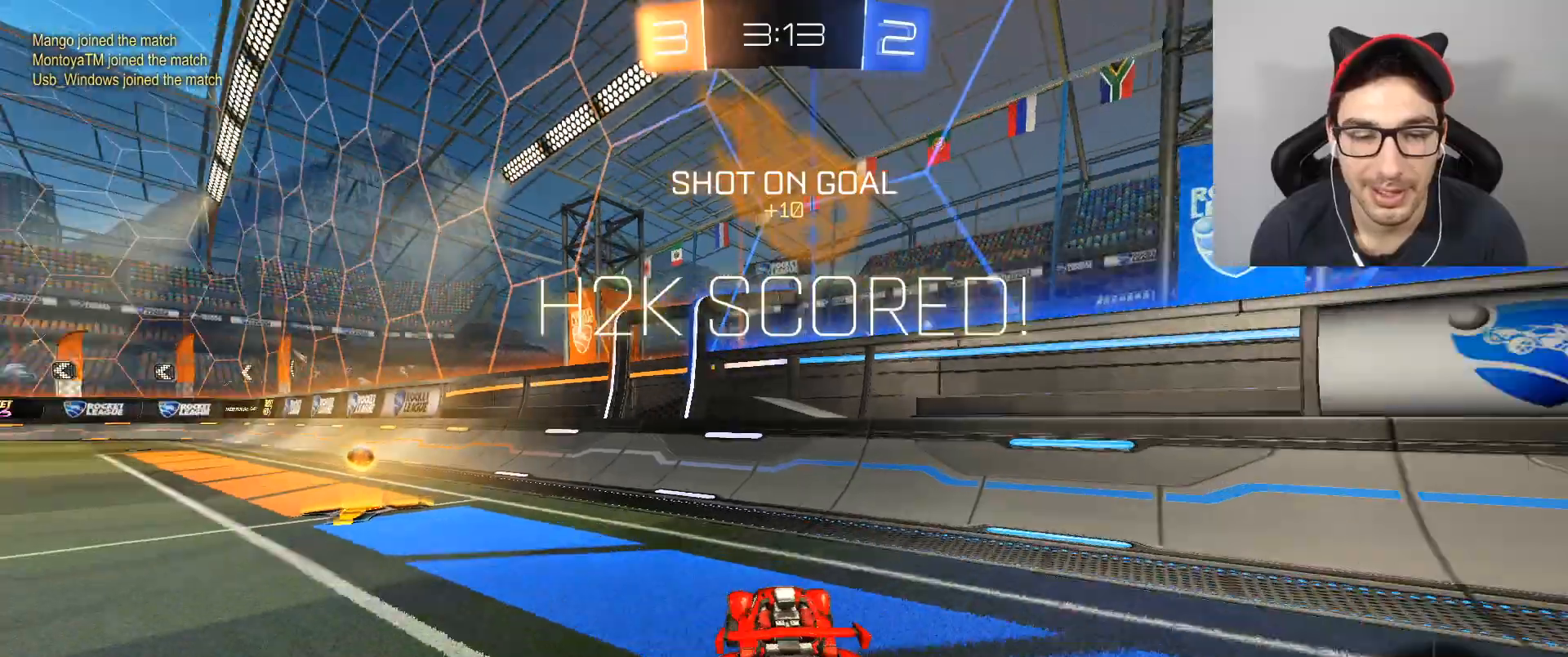
{"buttons": [], "left_stick": "left", "right_stick": "center", "events": [[200, "DPAD_LEFT", "down"], [200, "R2", "up"], [300, "DPAD_LEFT", "up"]]}
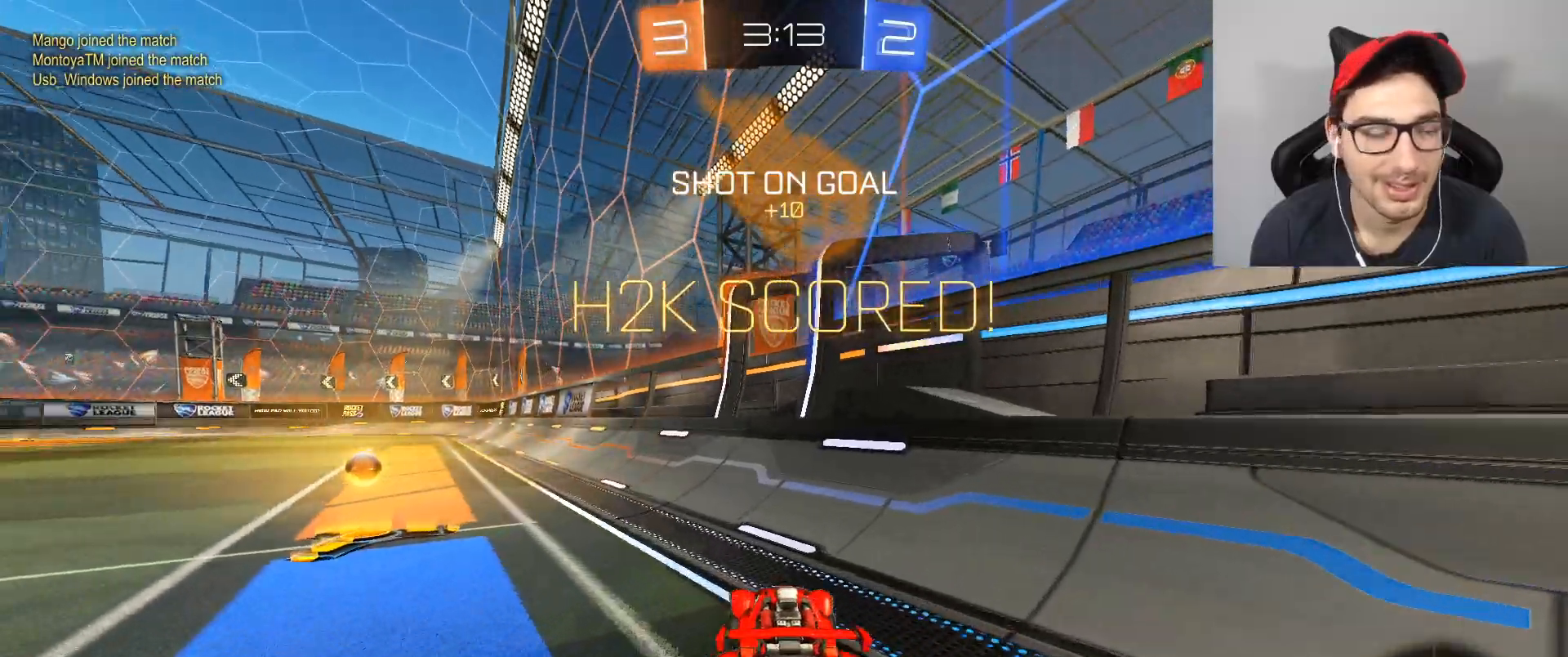
{"buttons": [], "left_stick": "center", "right_stick": "center", "events": [[467, "left_stick", "center"]]}
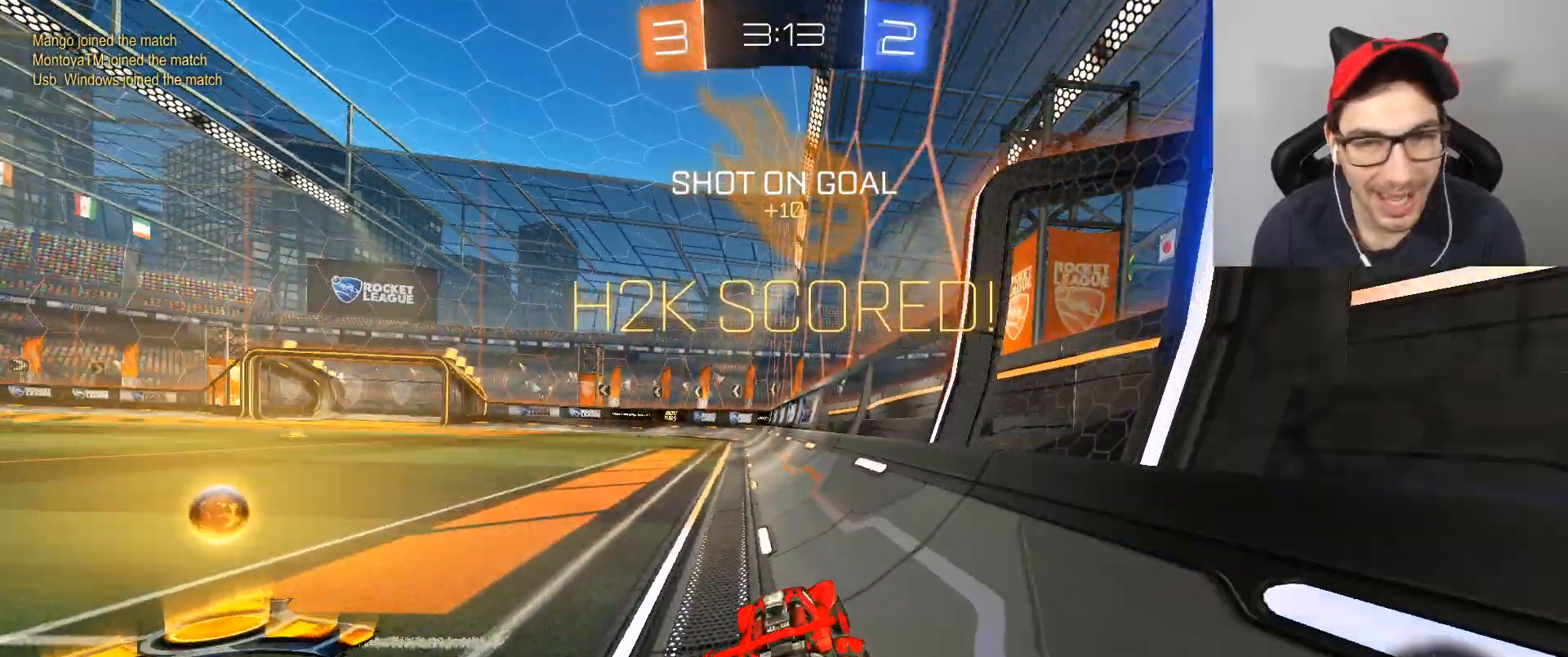
{"buttons": [], "left_stick": "left", "right_stick": "center", "events": [[500, "left_stick", "left"]]}
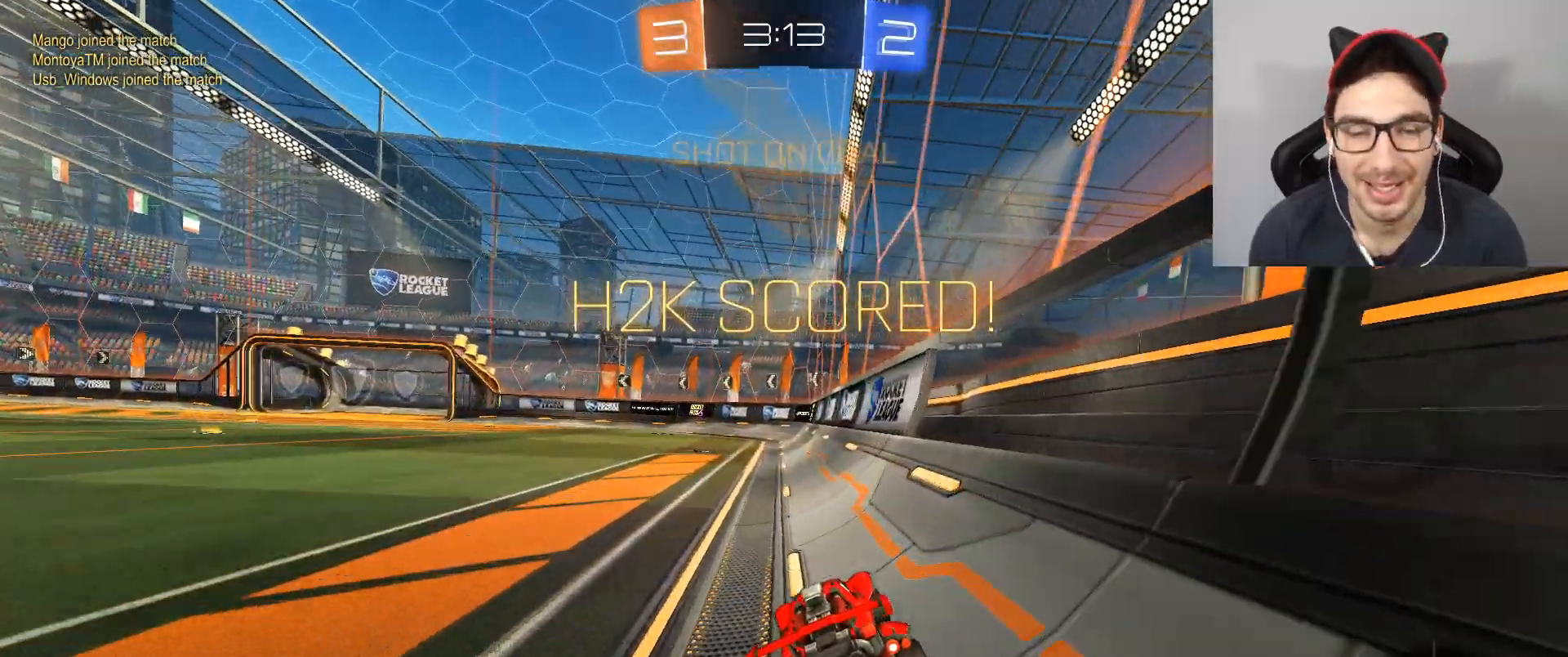
{"buttons": [], "left_stick": "right", "right_stick": "center", "events": [[67, "R2", "down"], [334, "left_stick", "center"], [401, "left_stick", "right"], [434, "R2", "up"]]}
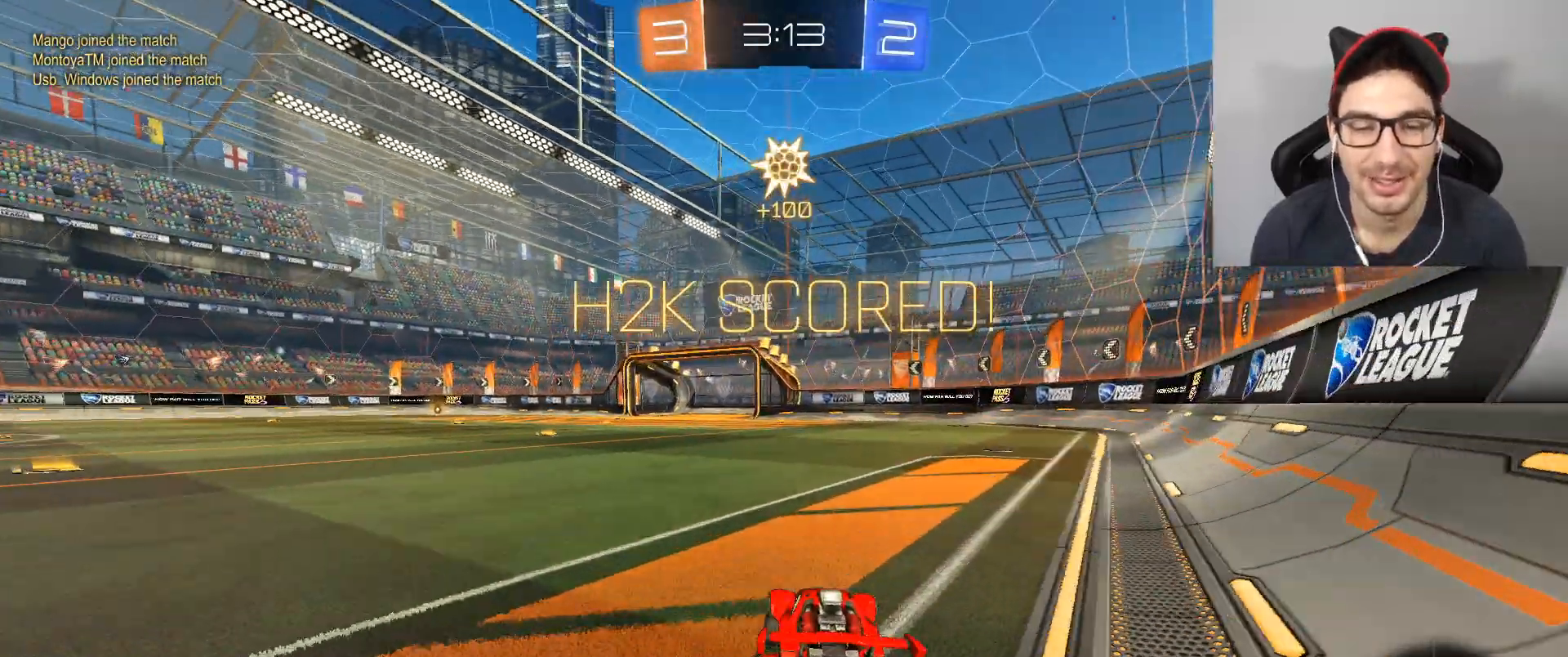
{"buttons": [], "left_stick": "center", "right_stick": "center", "events": [[67, "left_stick", "center"], [100, "L2", "down"], [434, "L2", "up"]]}
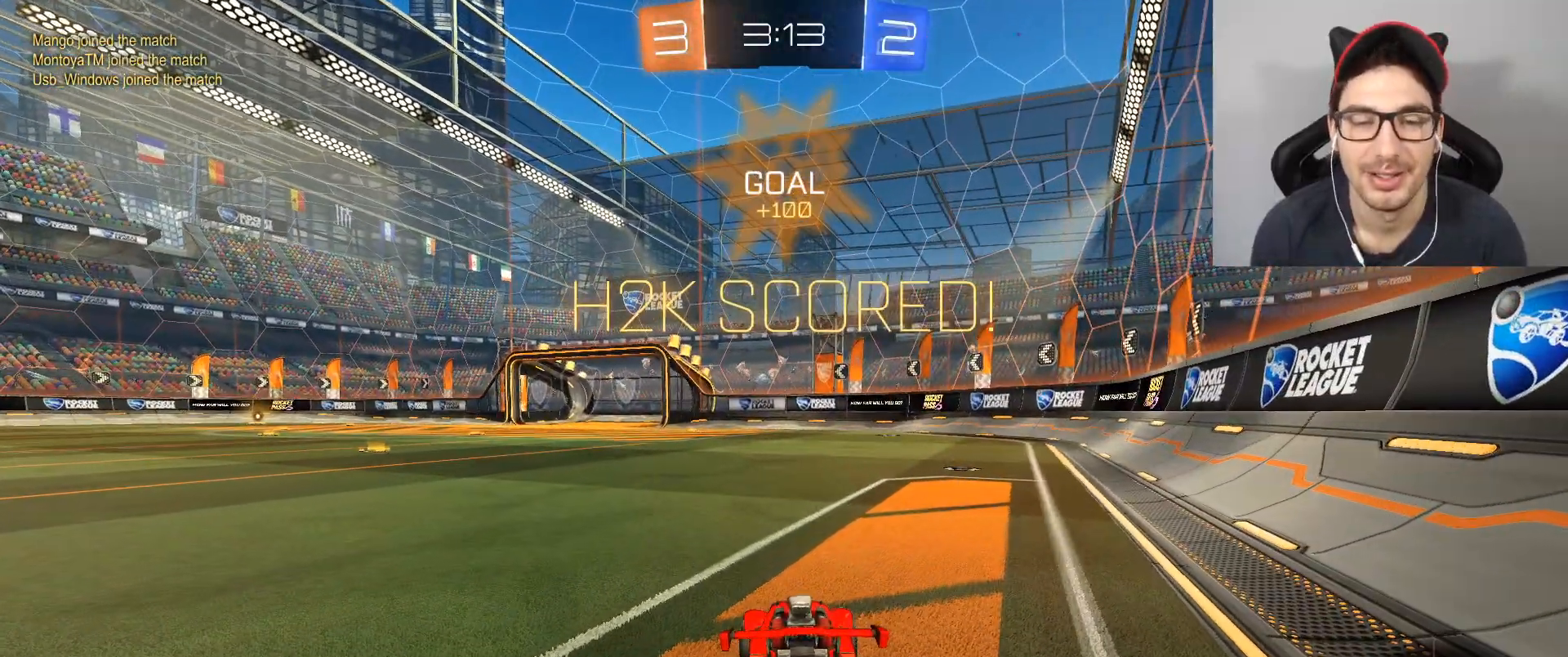
{"buttons": ["L3"], "left_stick": "center", "right_stick": "center", "events": [[167, "L3", "down"]]}
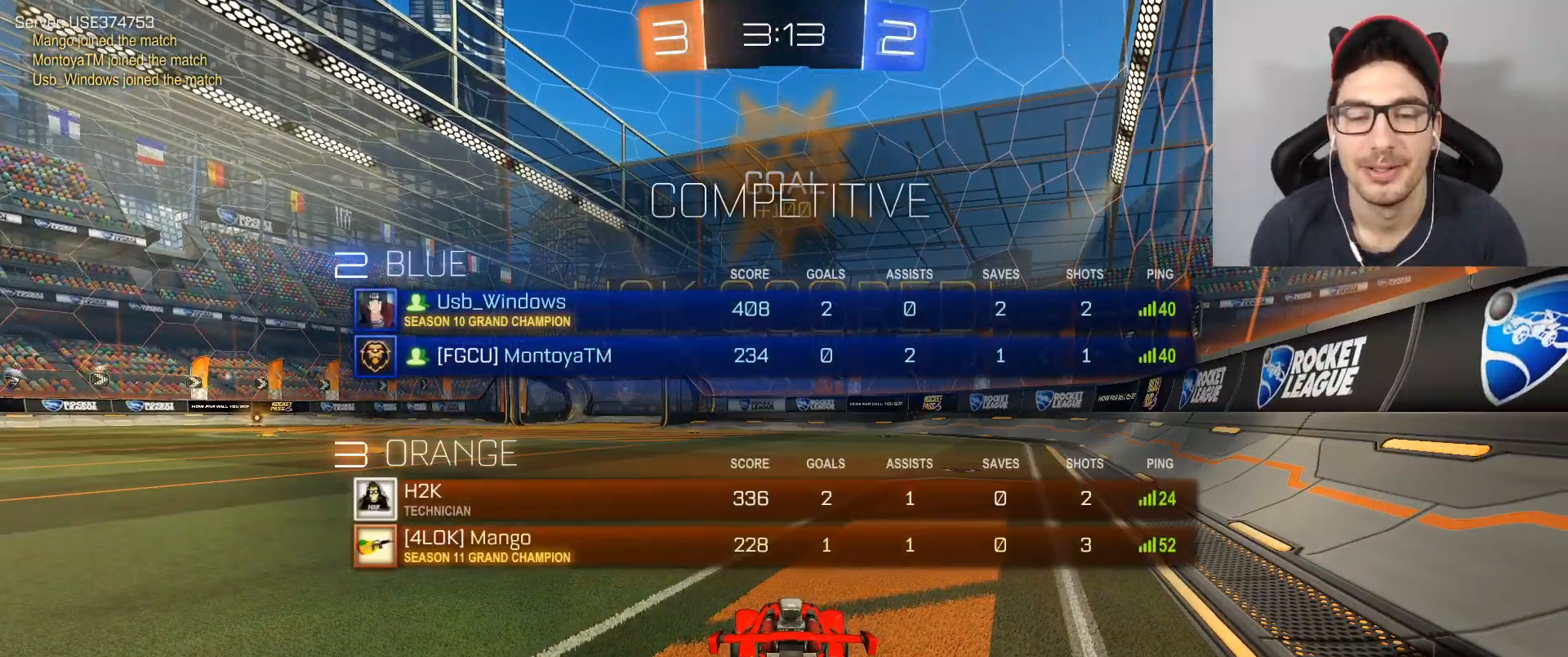
{"buttons": [], "left_stick": "center", "right_stick": "center", "events": [[200, "L3", "up"]]}